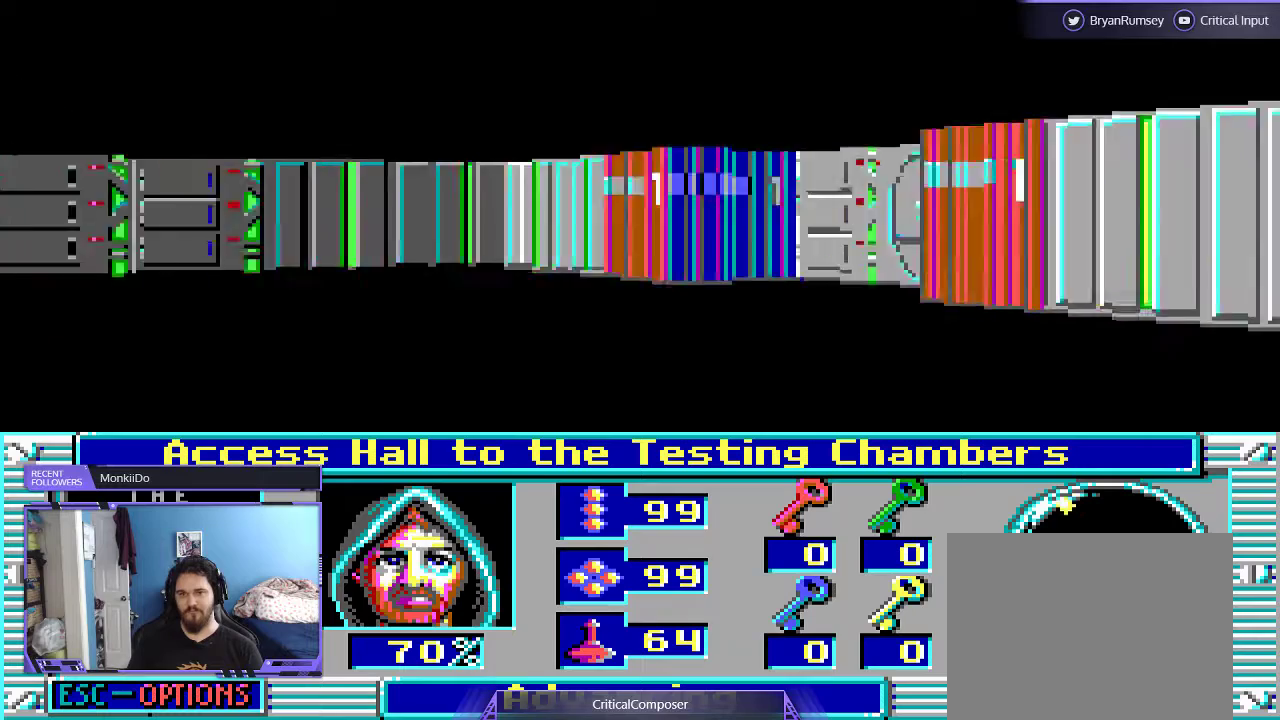
Gameplay with a controller (Xbox layout); each line is a JSON object with the inputs held at the frame after it. "events" lists button and stick changes between this image and that frame as [ms after this image, input, new state], when the widget could be followed in between. Not read: L1 L3 R1 R3 TOUCHPAD left_stick other_buttons right_stick.
{"buttons": ["DPAD_UP"], "events": [[67, "DPAD_UP", "down"]]}
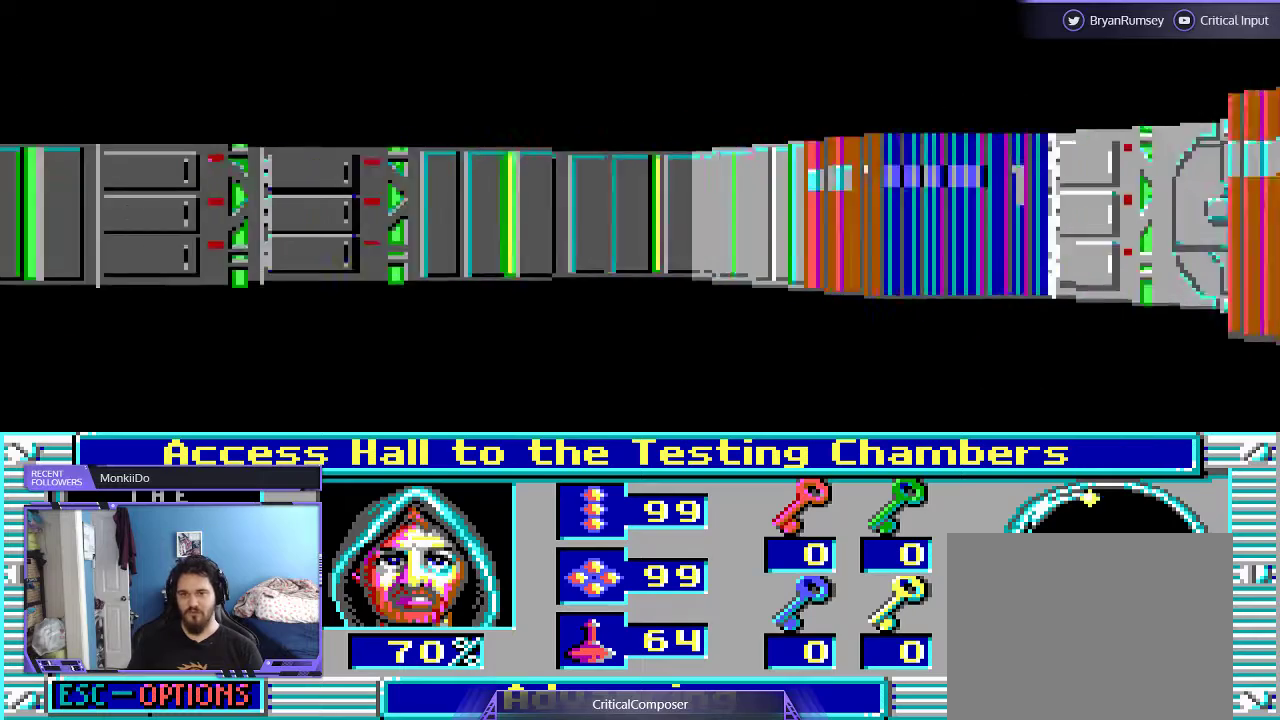
{"buttons": [], "events": [[33, "DPAD_UP", "up"]]}
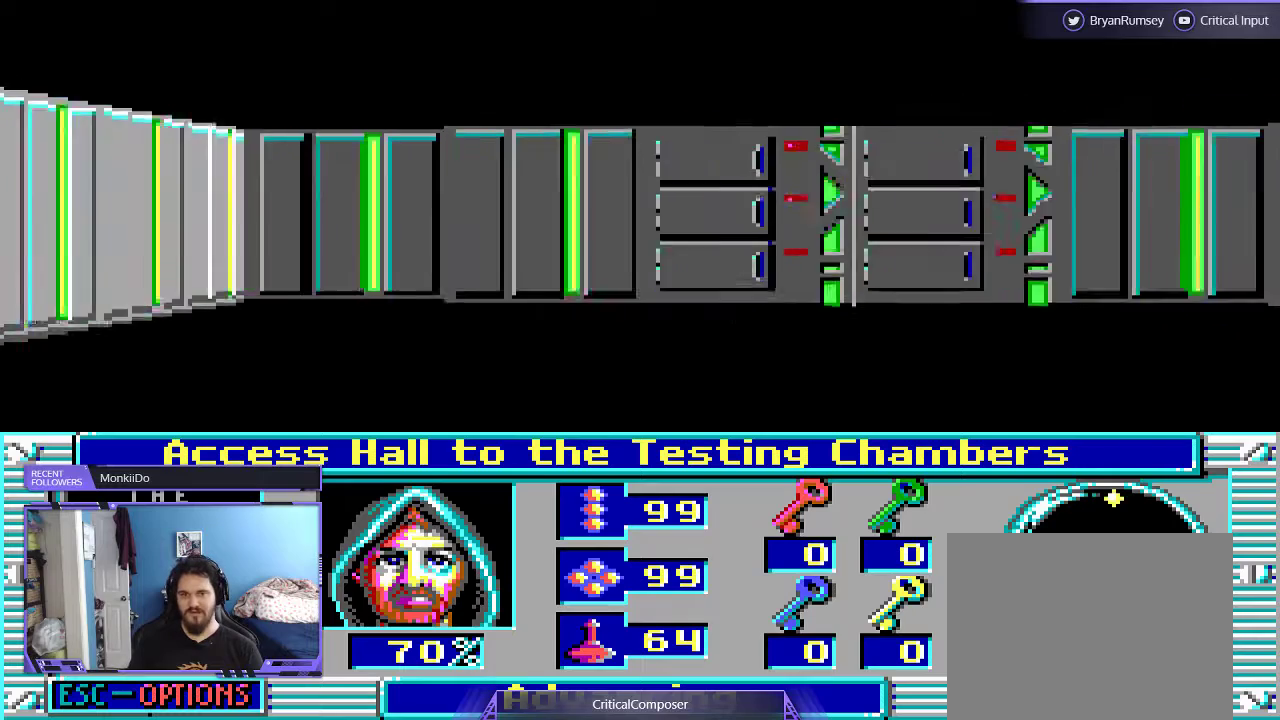
{"buttons": [], "events": []}
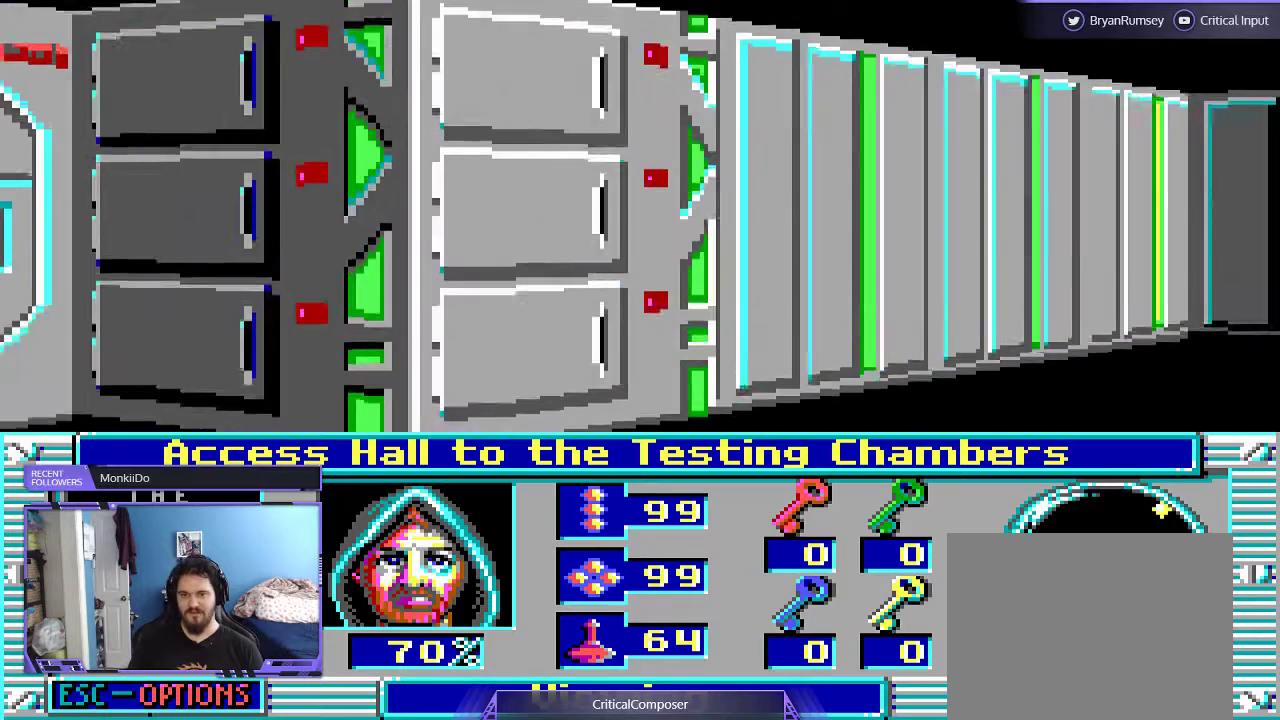
{"buttons": [], "events": []}
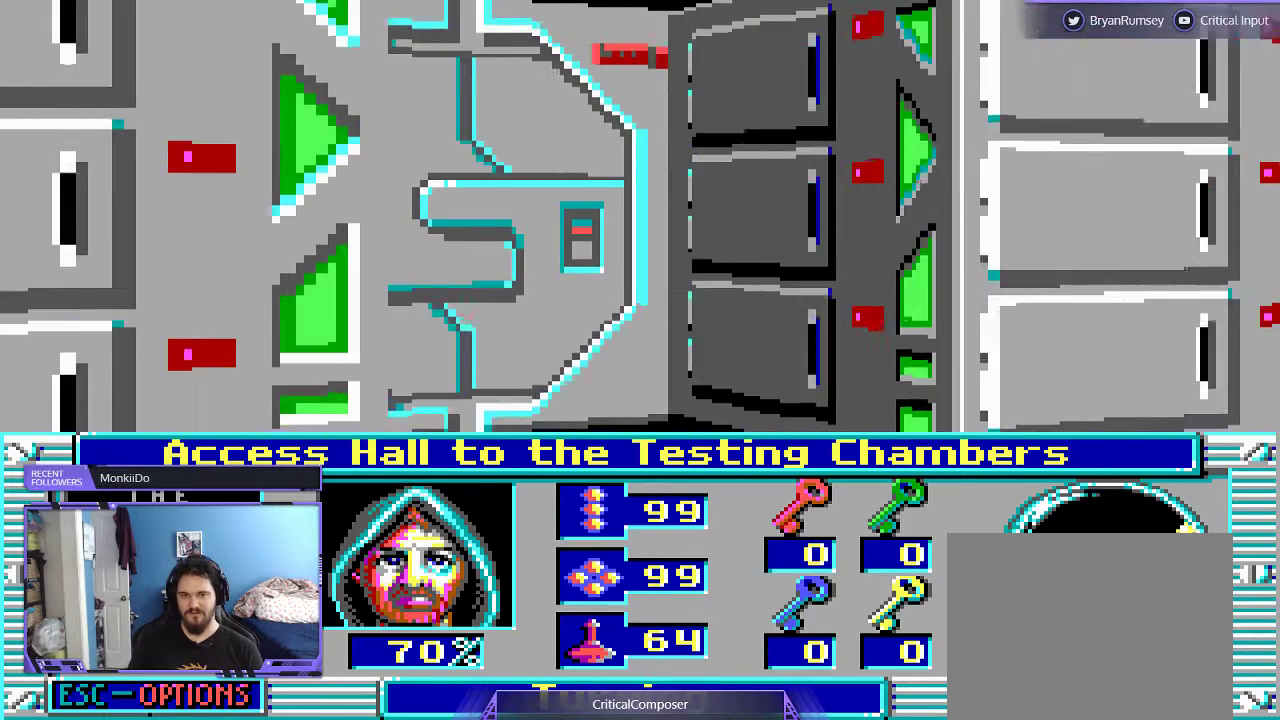
{"buttons": [], "events": []}
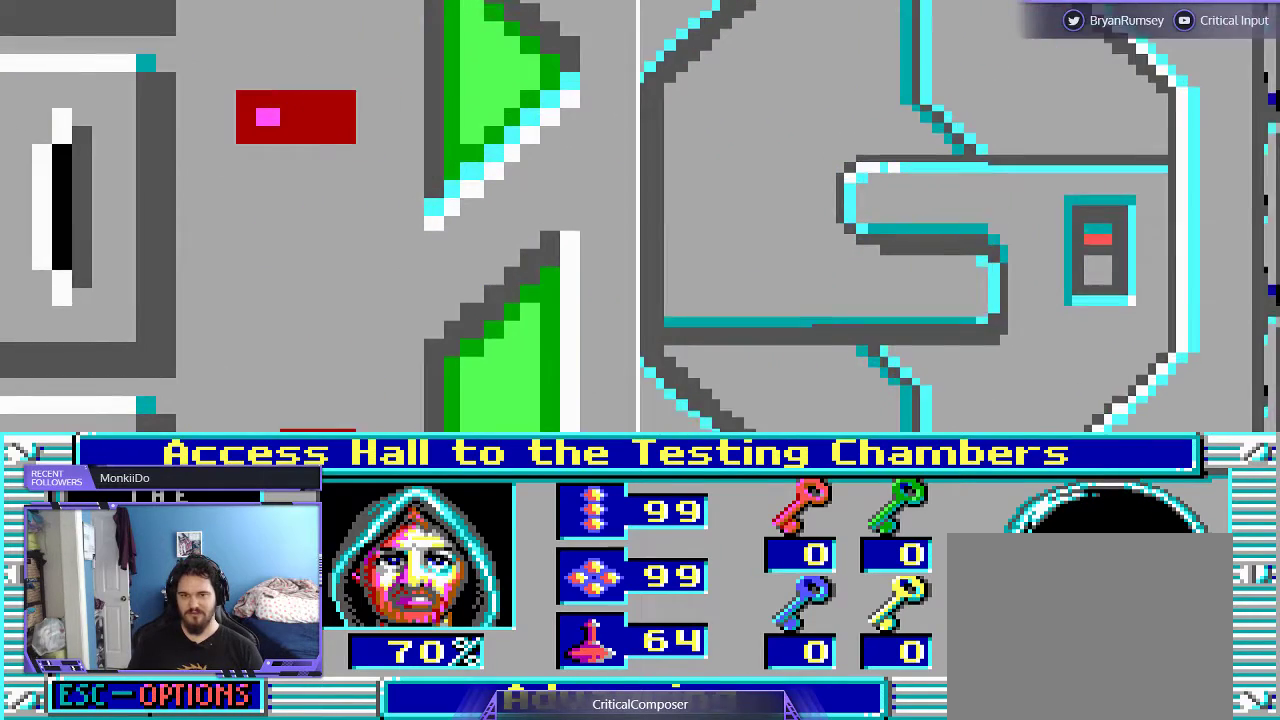
{"buttons": ["L2"], "events": [[400, "L2", "down"]]}
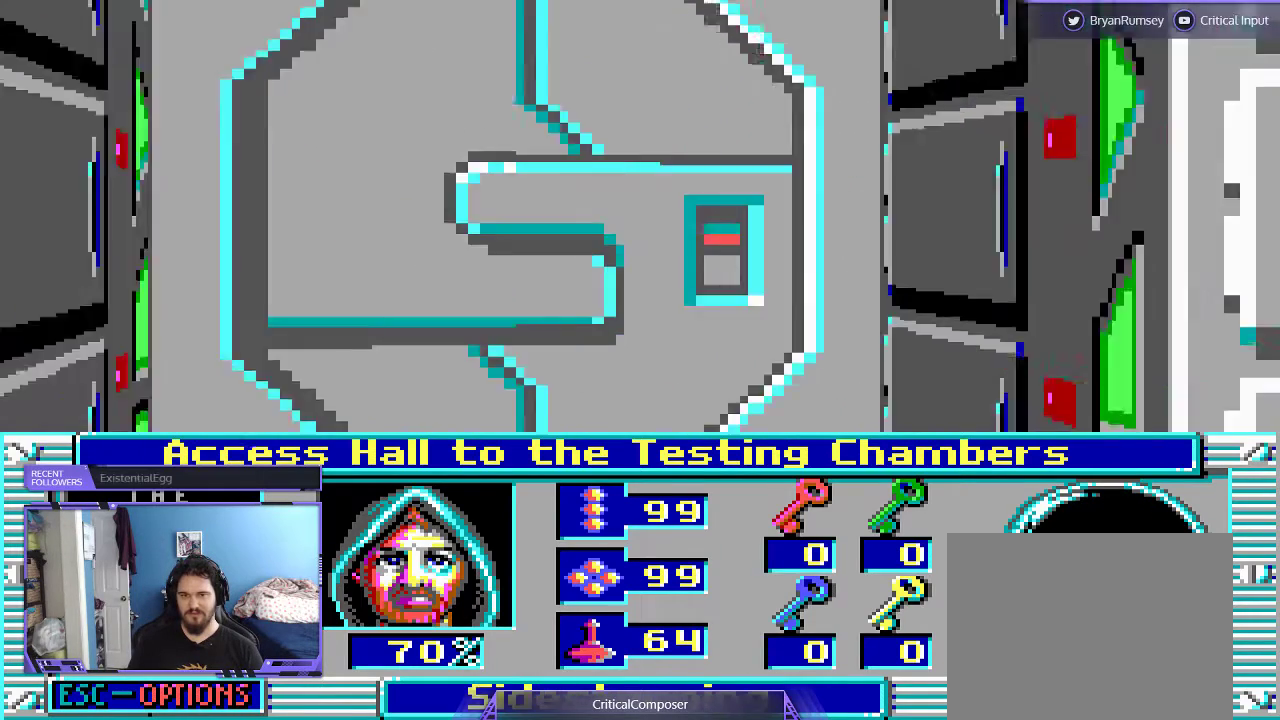
{"buttons": [], "events": [[33, "DPAD_UP", "down"], [300, "DPAD_UP", "up"], [300, "L2", "up"]]}
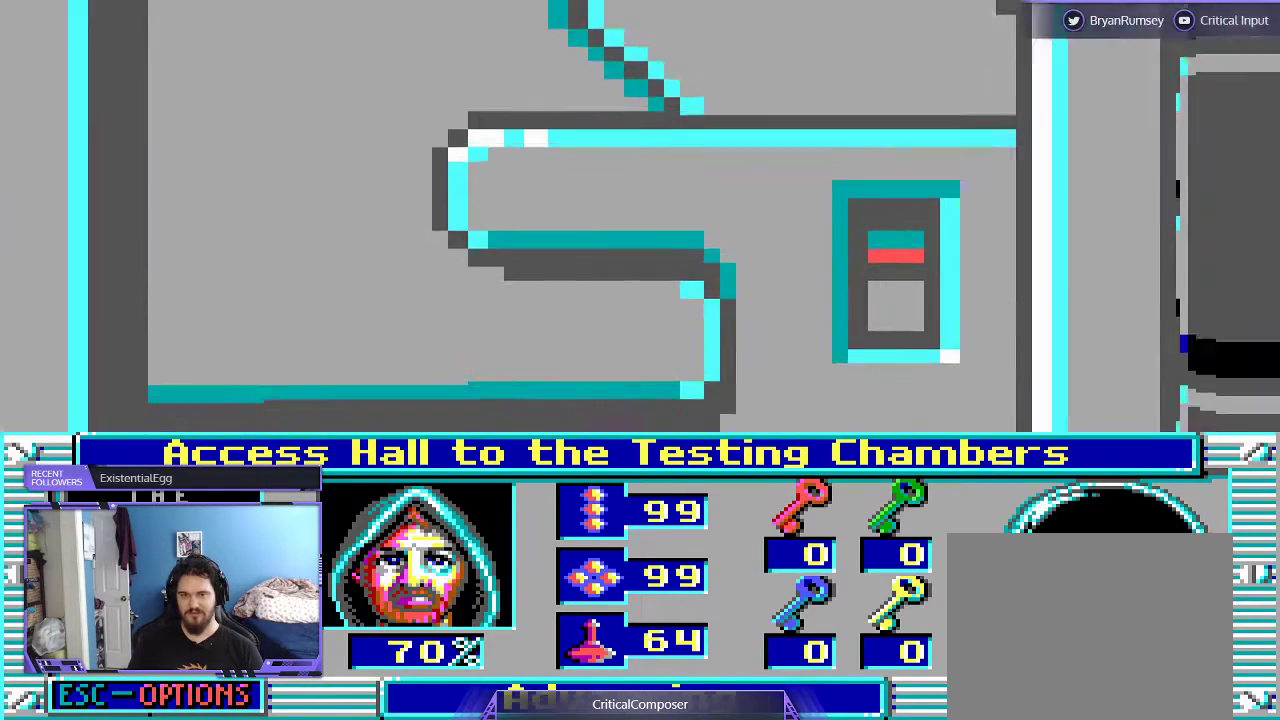
{"buttons": [], "events": [[67, "DPAD_UP", "down"], [233, "DPAD_UP", "up"]]}
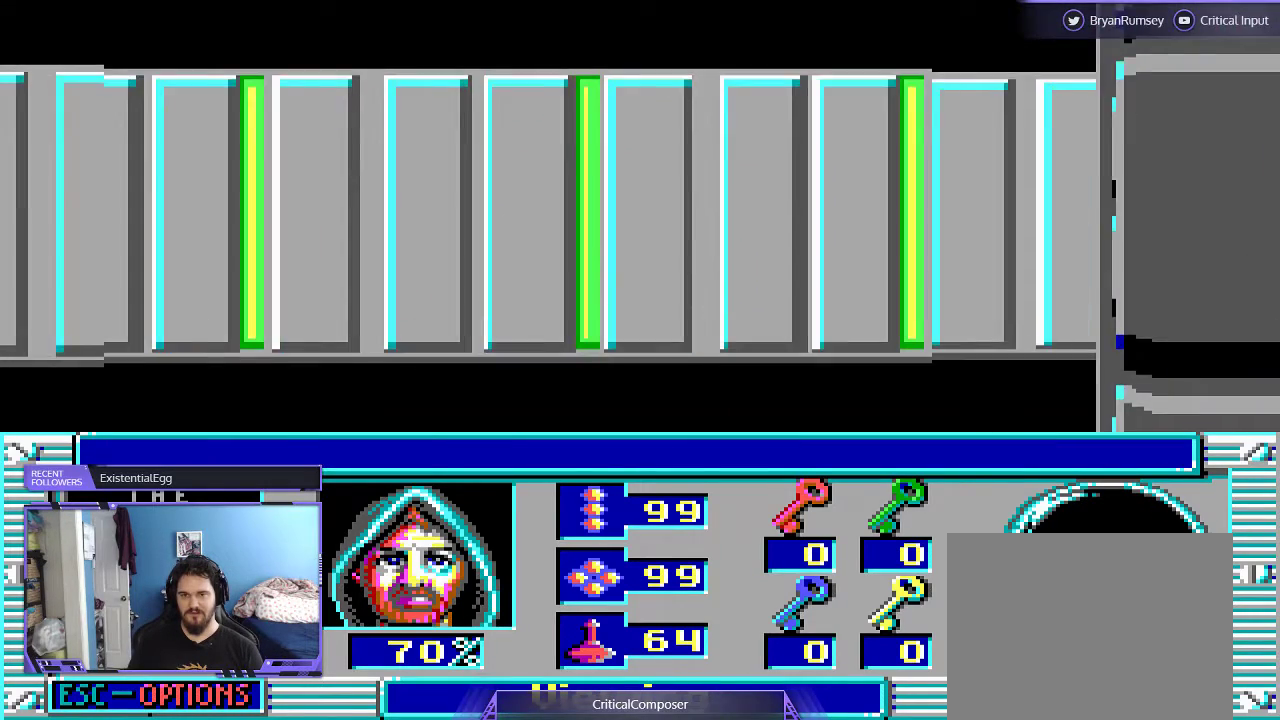
{"buttons": [], "events": []}
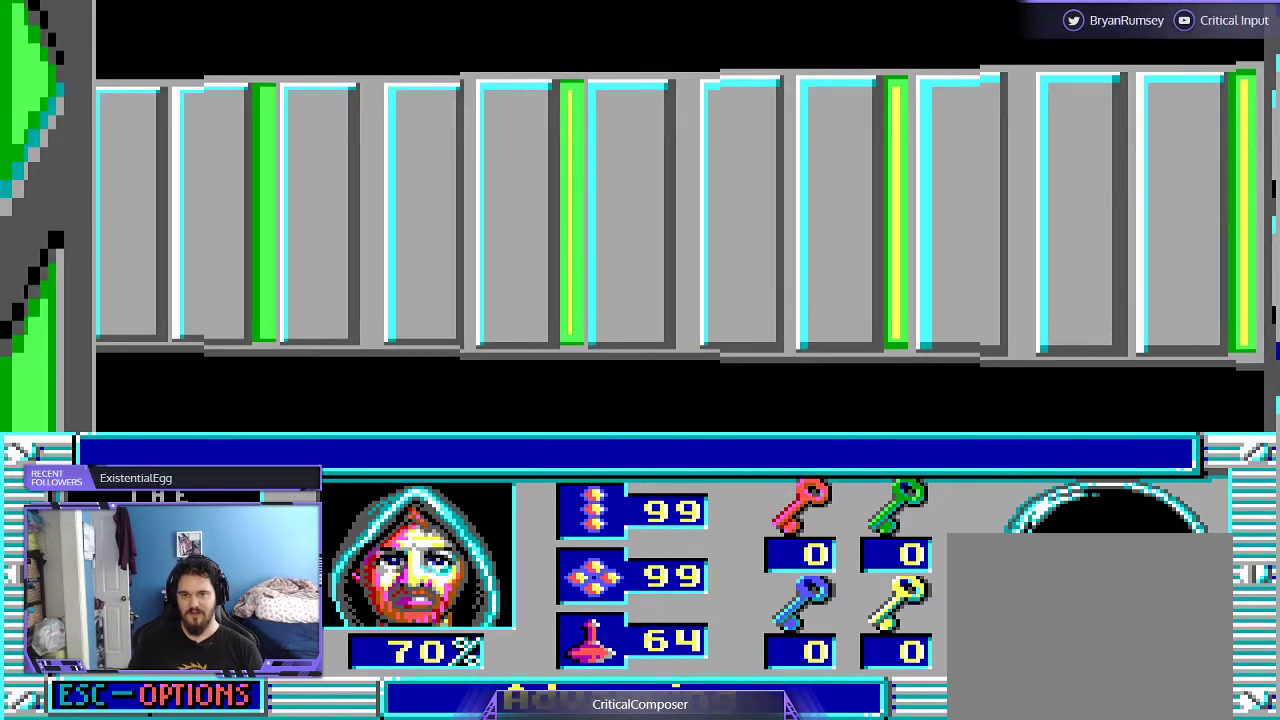
{"buttons": [], "events": []}
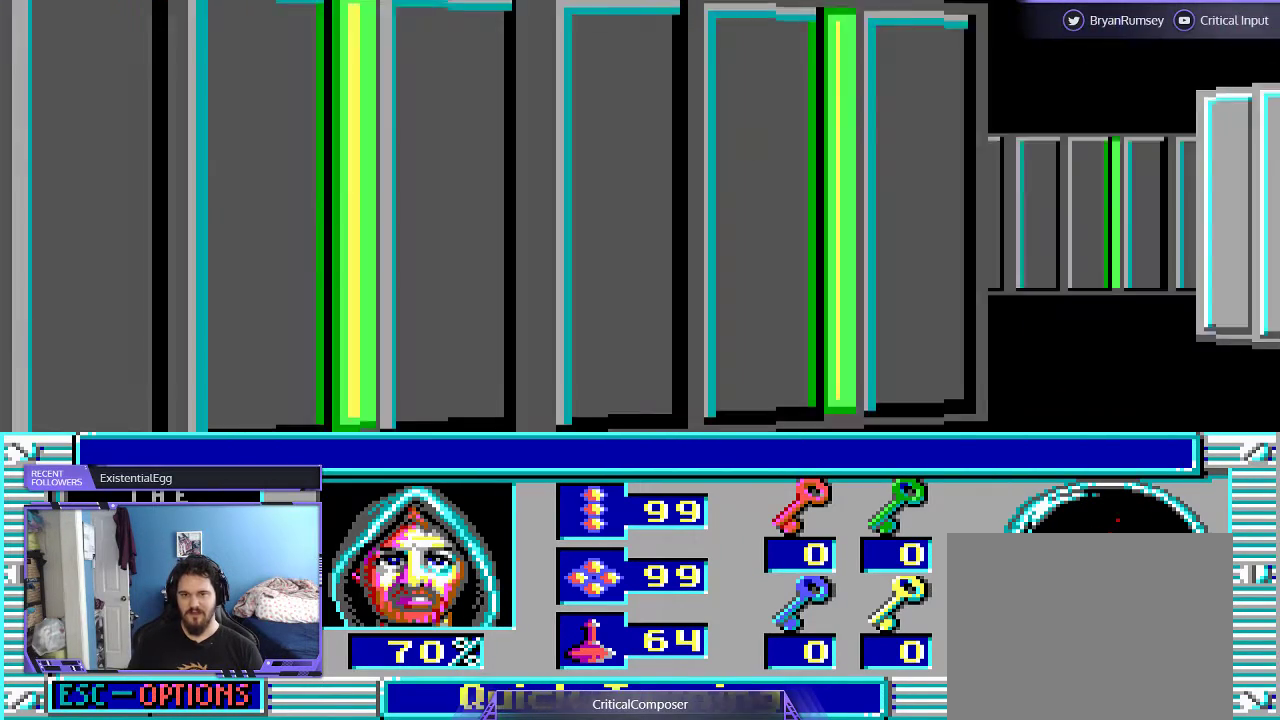
{"buttons": ["DPAD_RIGHT"], "events": [[333, "DPAD_RIGHT", "down"]]}
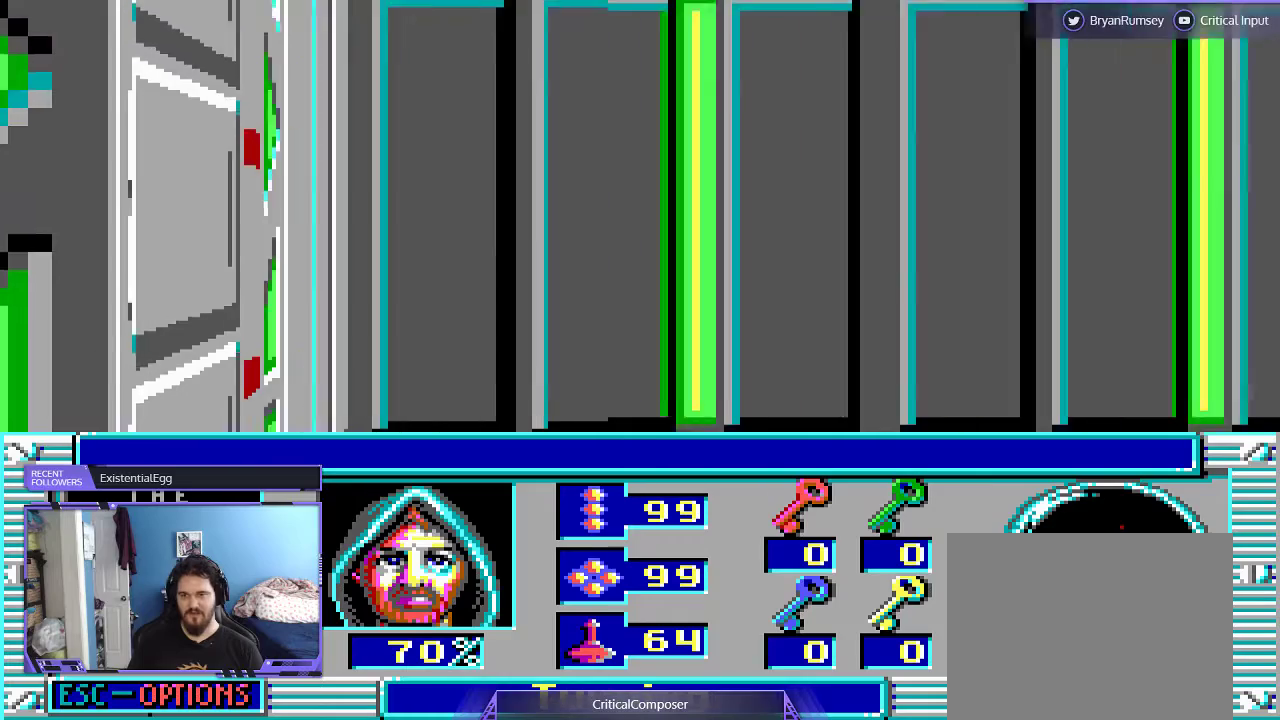
{"buttons": [], "events": [[400, "DPAD_RIGHT", "up"]]}
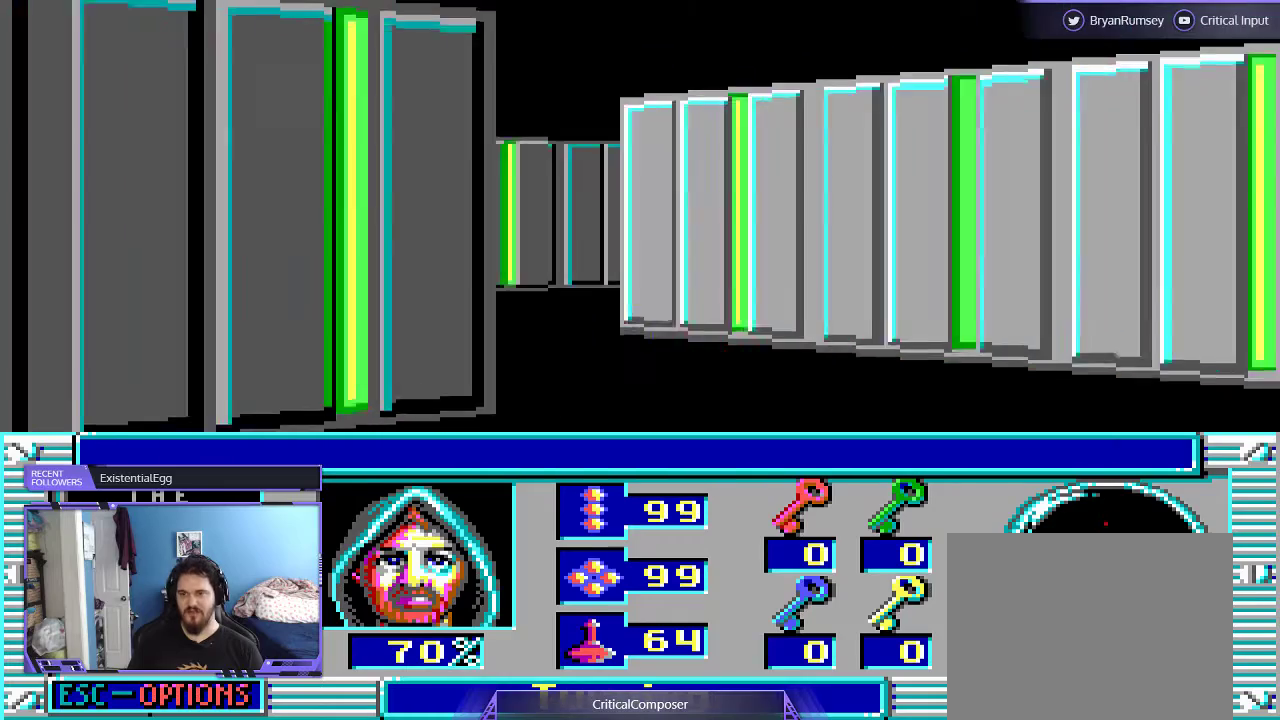
{"buttons": ["R2"], "events": [[433, "R2", "down"]]}
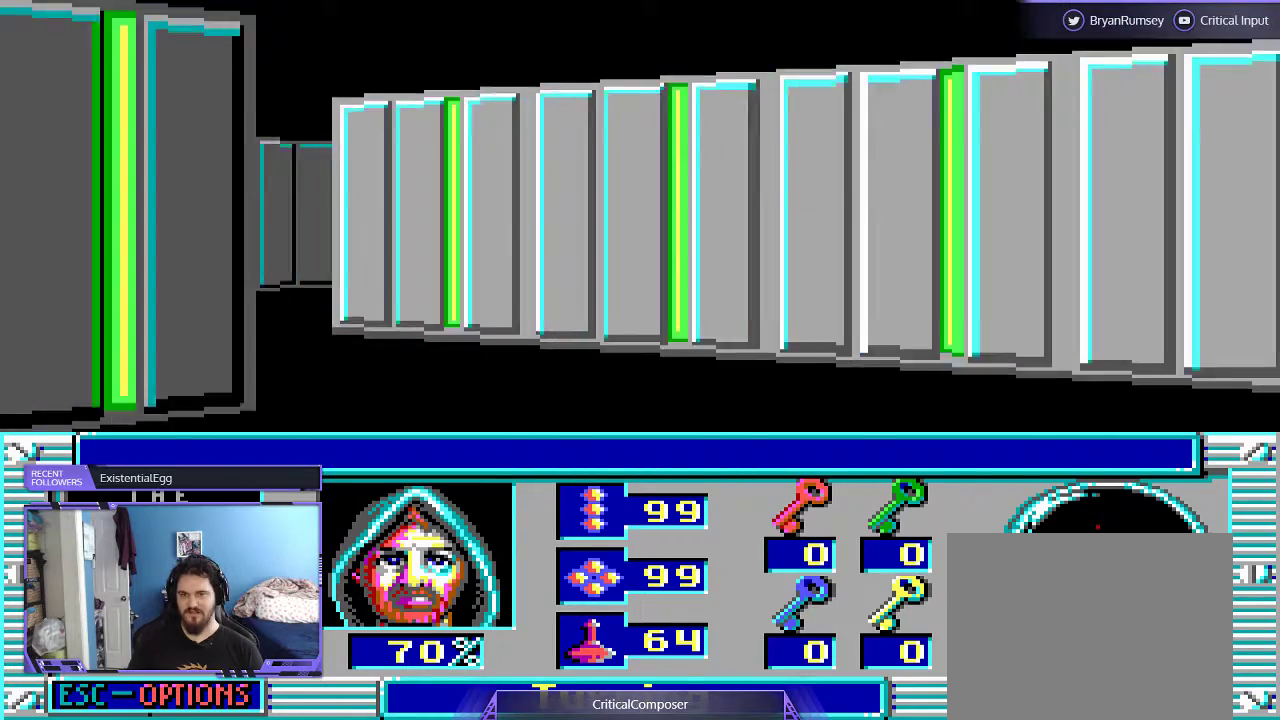
{"buttons": ["R2"], "events": [[33, "R2", "up"], [100, "R2", "down"], [200, "R2", "up"], [267, "R2", "down"], [400, "R2", "up"], [467, "R2", "down"]]}
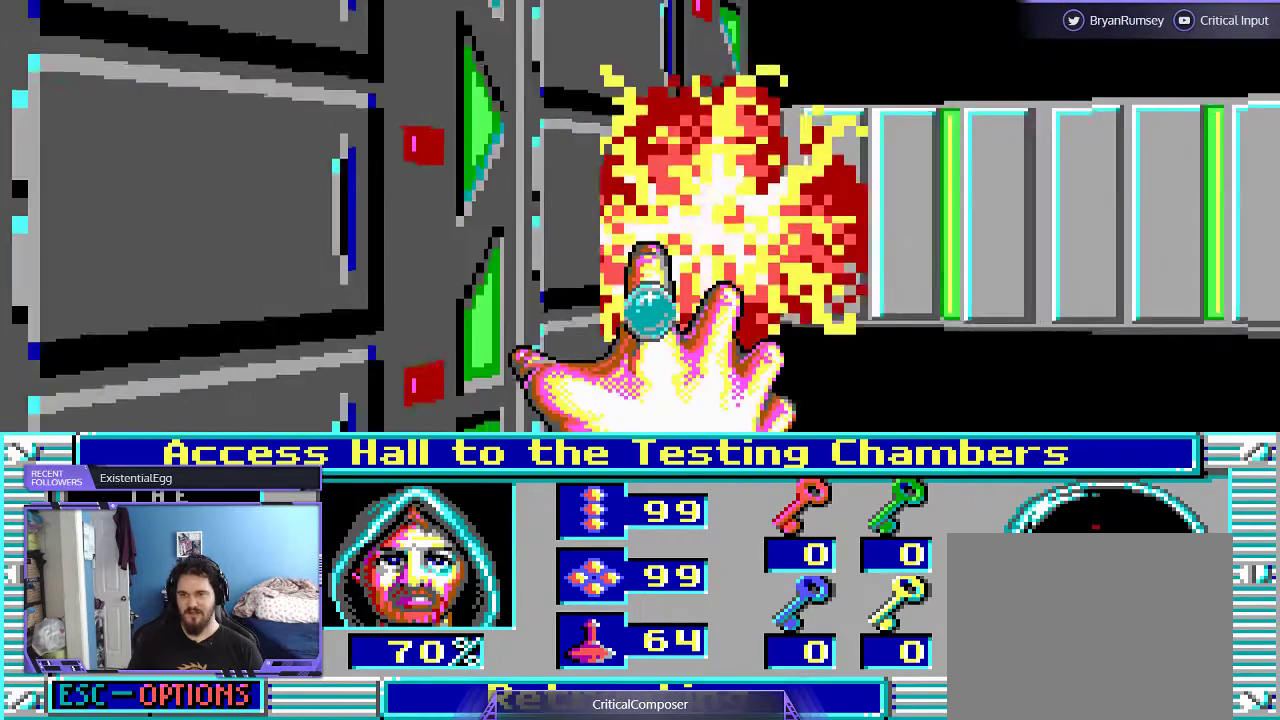
{"buttons": ["R2"], "events": [[67, "R2", "up"], [100, "DPAD_RIGHT", "down"], [133, "R2", "down"], [233, "DPAD_RIGHT", "up"], [233, "R2", "up"], [300, "R2", "down"], [400, "DPAD_RIGHT", "down"], [433, "R2", "up"], [500, "DPAD_RIGHT", "up"], [500, "R2", "down"]]}
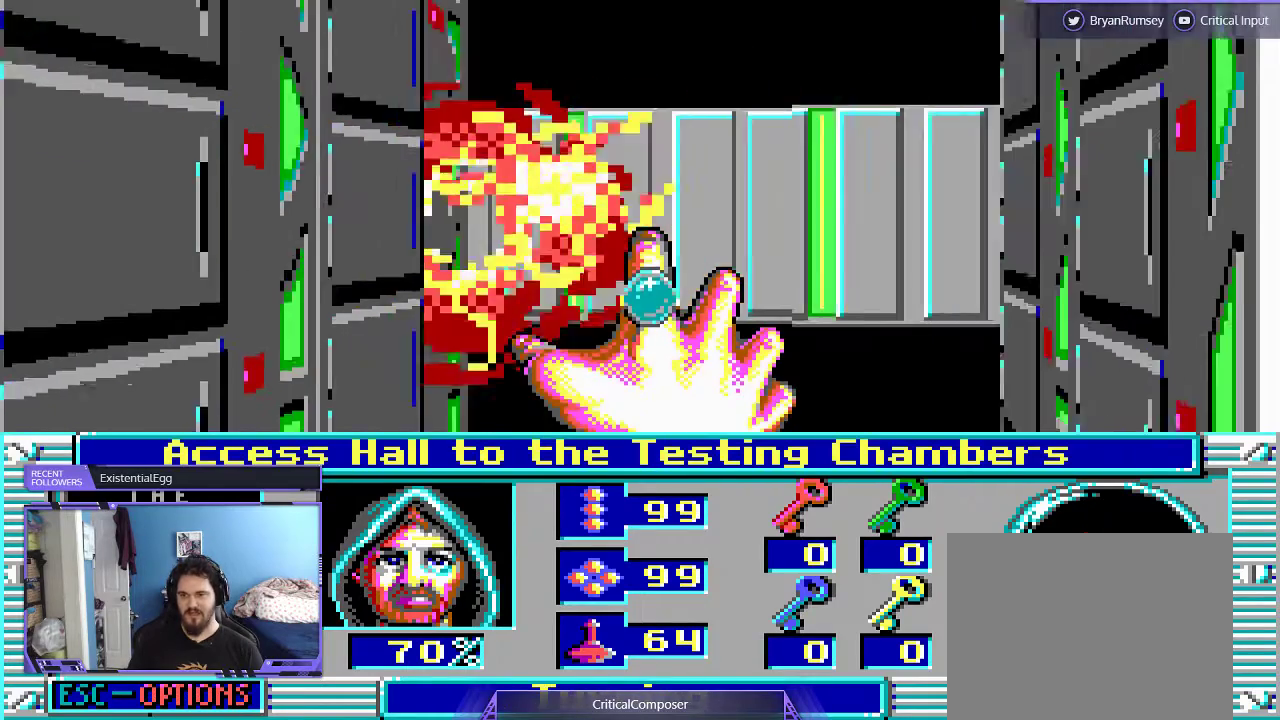
{"buttons": [], "events": [[100, "R2", "up"], [200, "R2", "down"], [300, "R2", "up"], [367, "R2", "down"], [500, "R2", "up"]]}
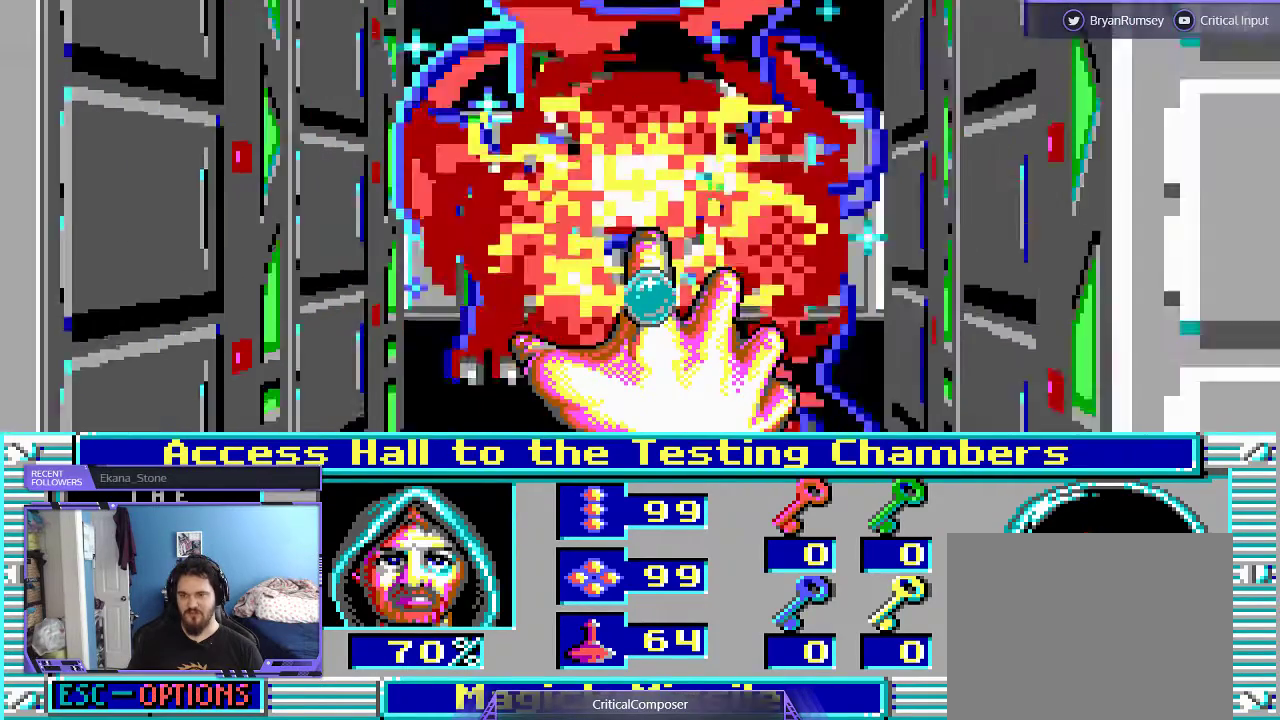
{"buttons": ["R2"], "events": [[67, "R2", "down"], [167, "R2", "up"], [233, "R2", "down"], [367, "R2", "up"], [433, "R2", "down"]]}
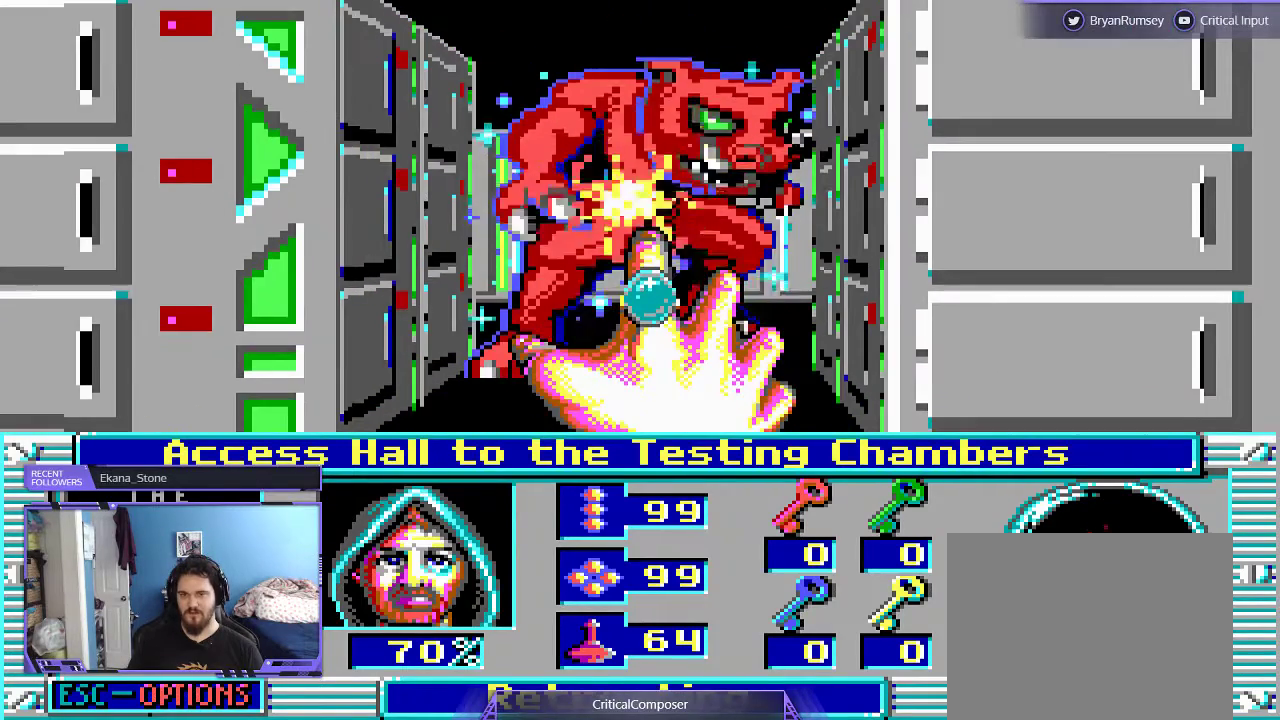
{"buttons": [], "events": [[33, "R2", "up"], [100, "R2", "down"], [233, "R2", "up"], [300, "R2", "down"], [433, "R2", "up"]]}
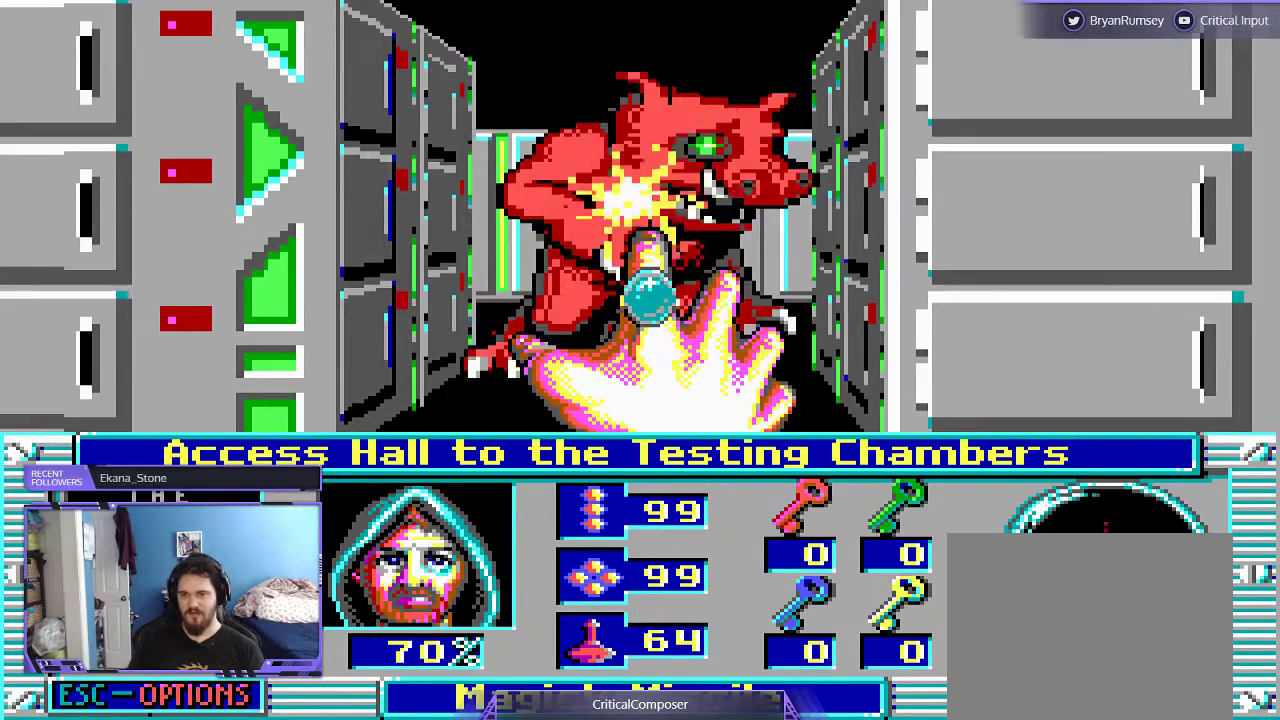
{"buttons": [], "events": [[33, "R2", "down"], [100, "R2", "up"], [200, "R2", "down"], [267, "R2", "up"], [367, "R2", "down"], [467, "R2", "up"]]}
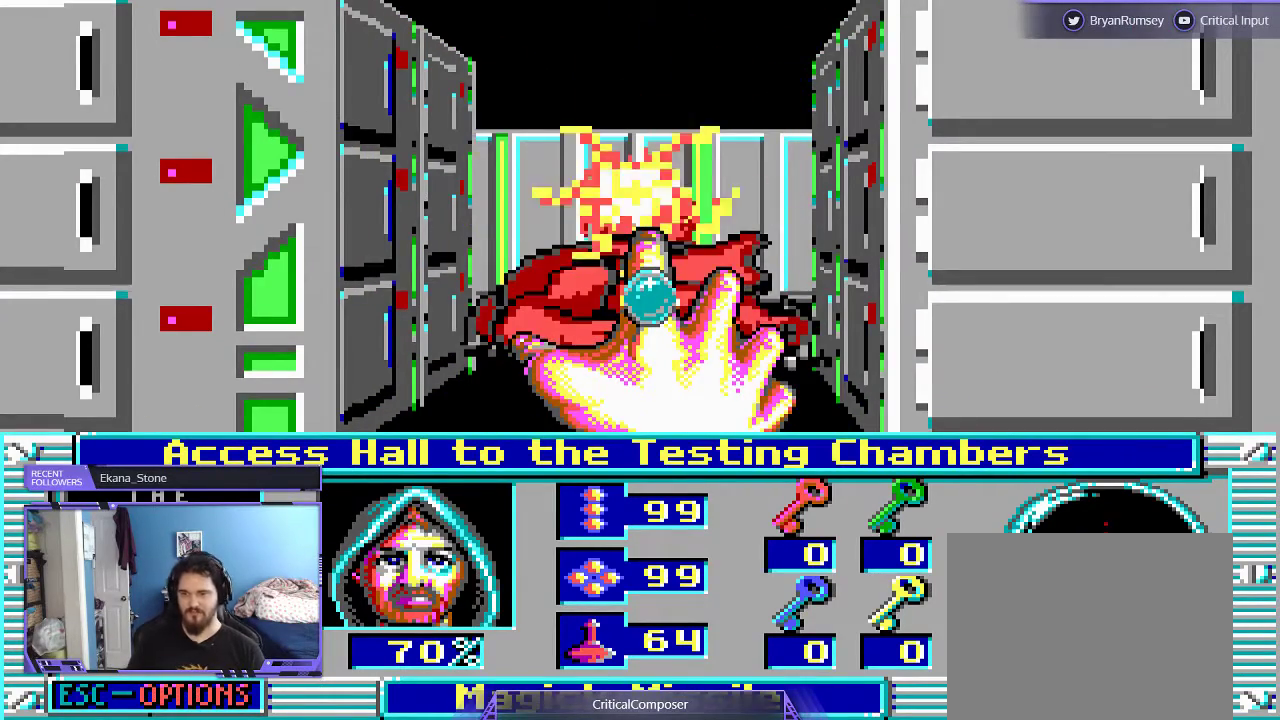
{"buttons": ["R2"], "events": [[33, "R2", "down"], [333, "R2", "up"], [433, "R2", "down"]]}
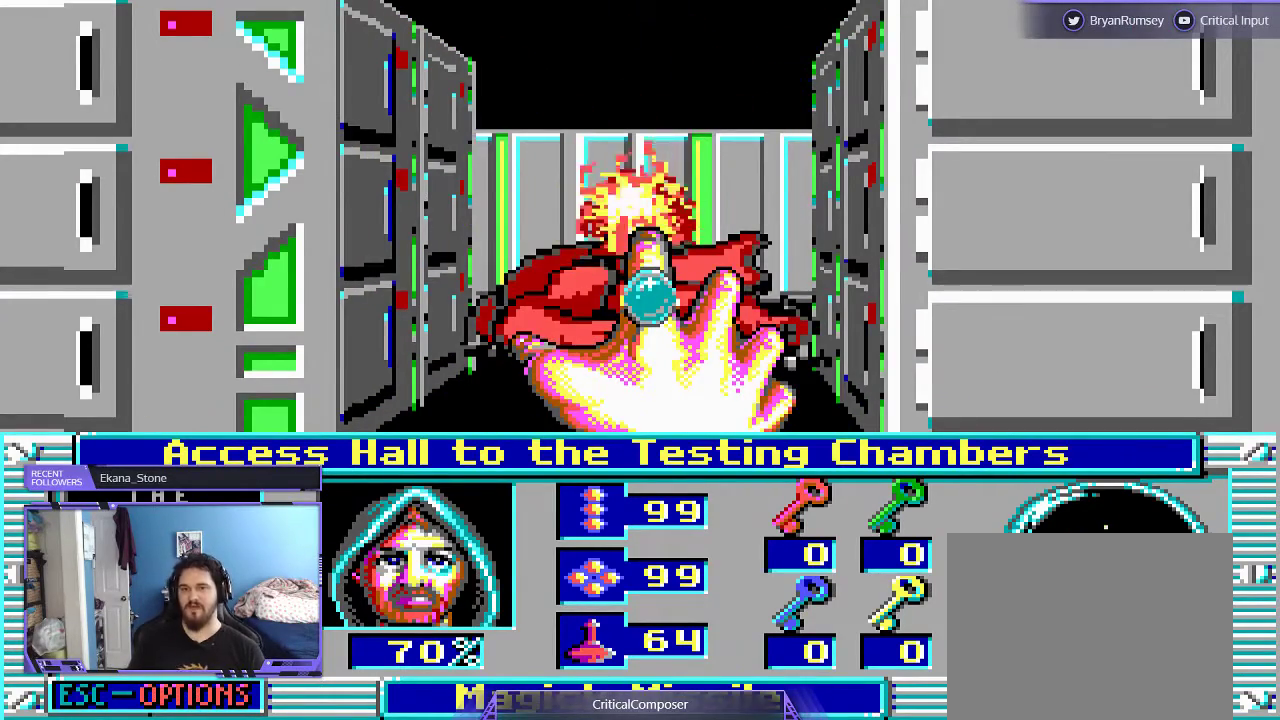
{"buttons": [], "events": [[33, "R2", "up"], [133, "R2", "down"], [233, "R2", "up"]]}
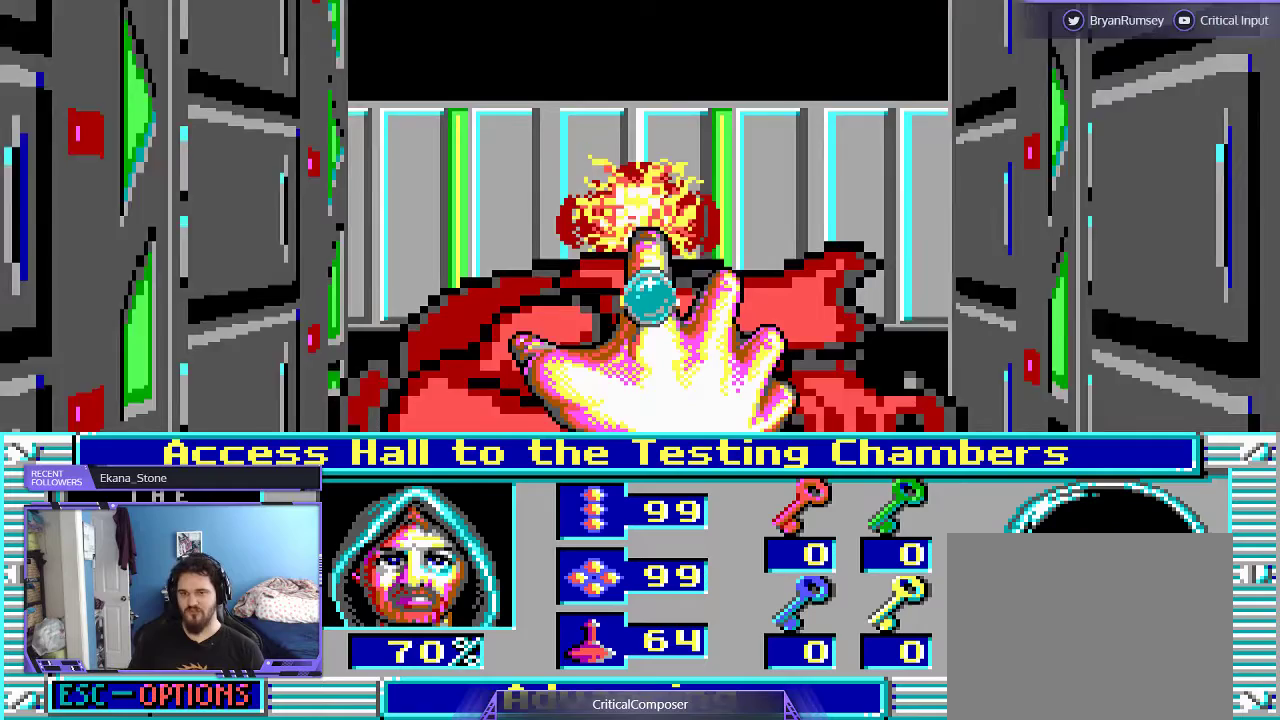
{"buttons": [], "events": []}
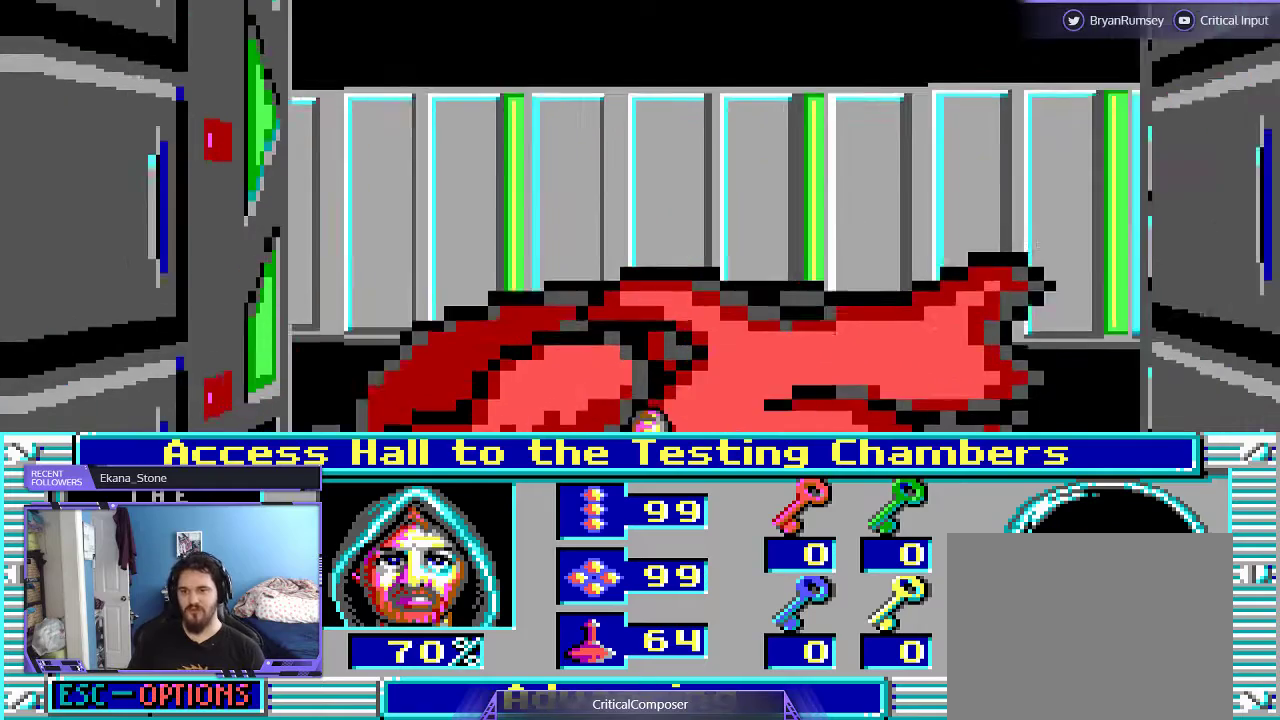
{"buttons": ["R2"], "events": [[267, "R2", "down"], [400, "R2", "up"], [500, "R2", "down"]]}
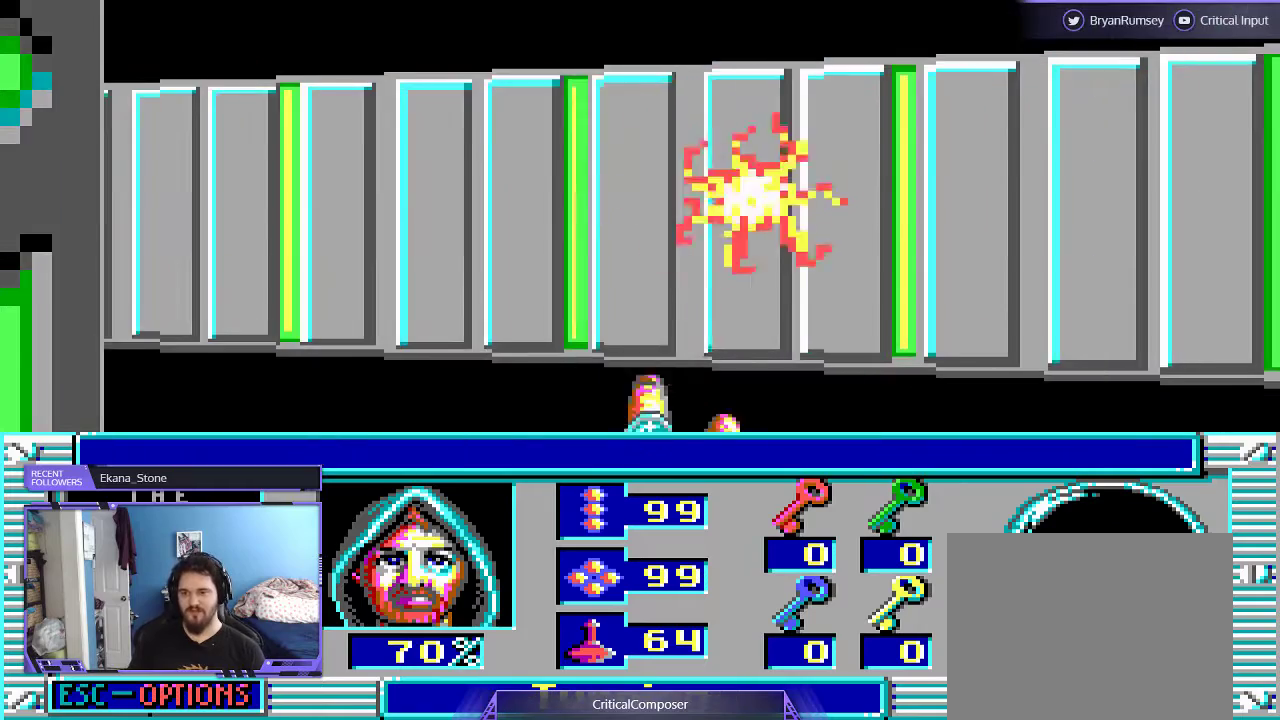
{"buttons": [], "events": [[67, "R2", "up"], [200, "R2", "down"], [267, "R2", "up"], [367, "R2", "down"], [433, "R2", "up"]]}